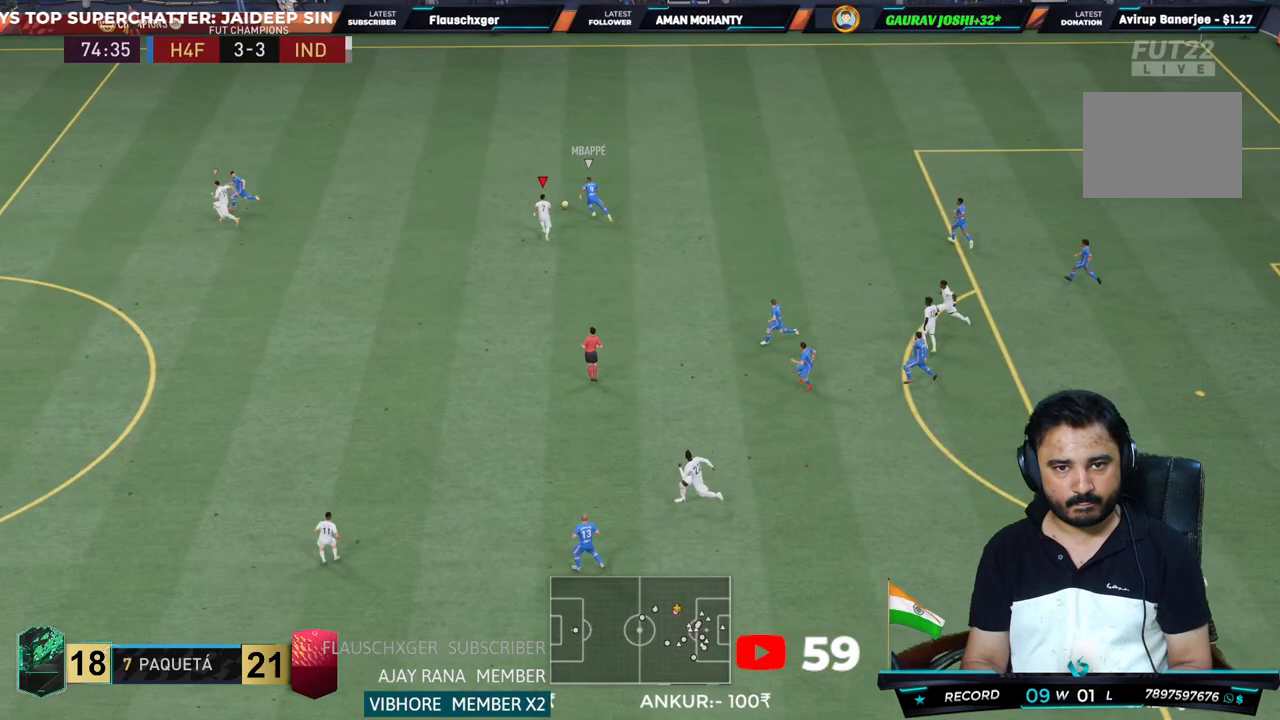
Gameplay with a controller (PlayStation layout); each line is a JSON object with the inputs held at the frame after it (dt_ms = milliseconds from this image to that frame). "button_events" lists button changes between this image and that frame as [ms after this image, input, new state], when the widget could be followed in between (sticks are given only as held states). Not read: L2 L3 R3.
{"dt_ms": 500, "buttons": ["CIRCLE", "R2"], "left_stick": "up-left", "right_stick": "center", "button_events": [[400, "CIRCLE", "down"]]}
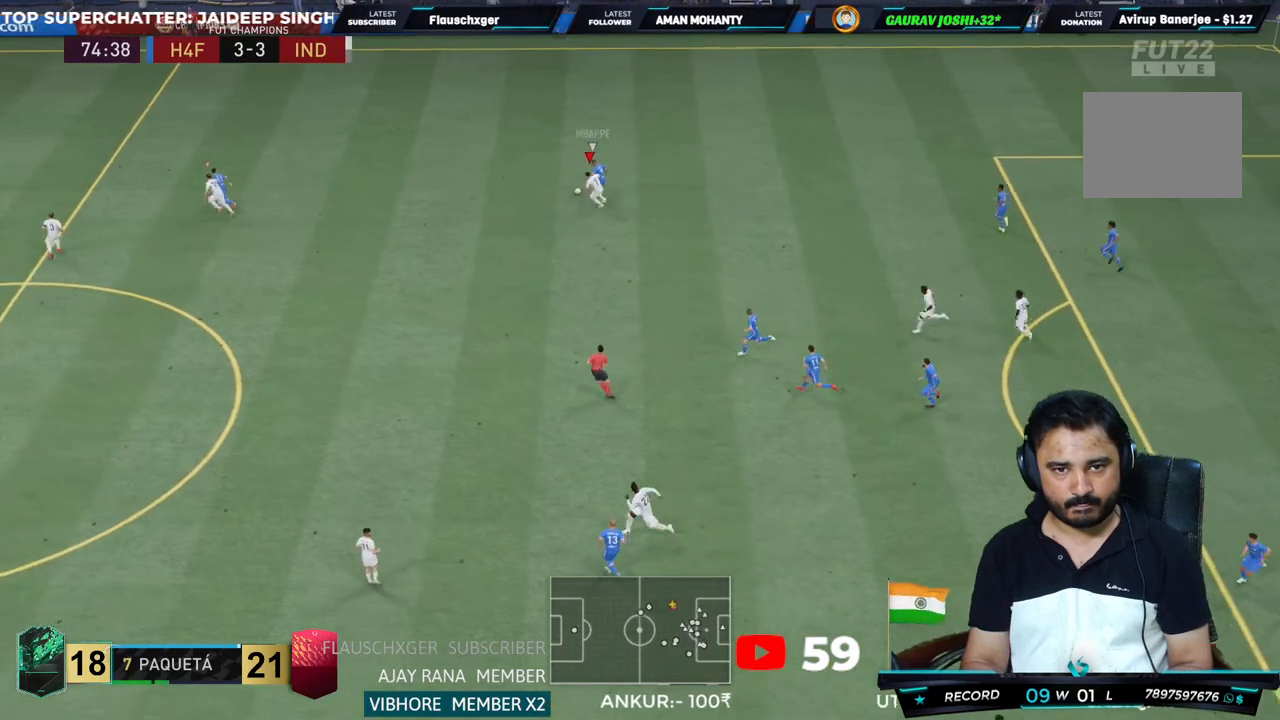
{"dt_ms": 500, "buttons": ["R2"], "left_stick": "left", "right_stick": "center", "button_events": [[167, "CIRCLE", "up"]]}
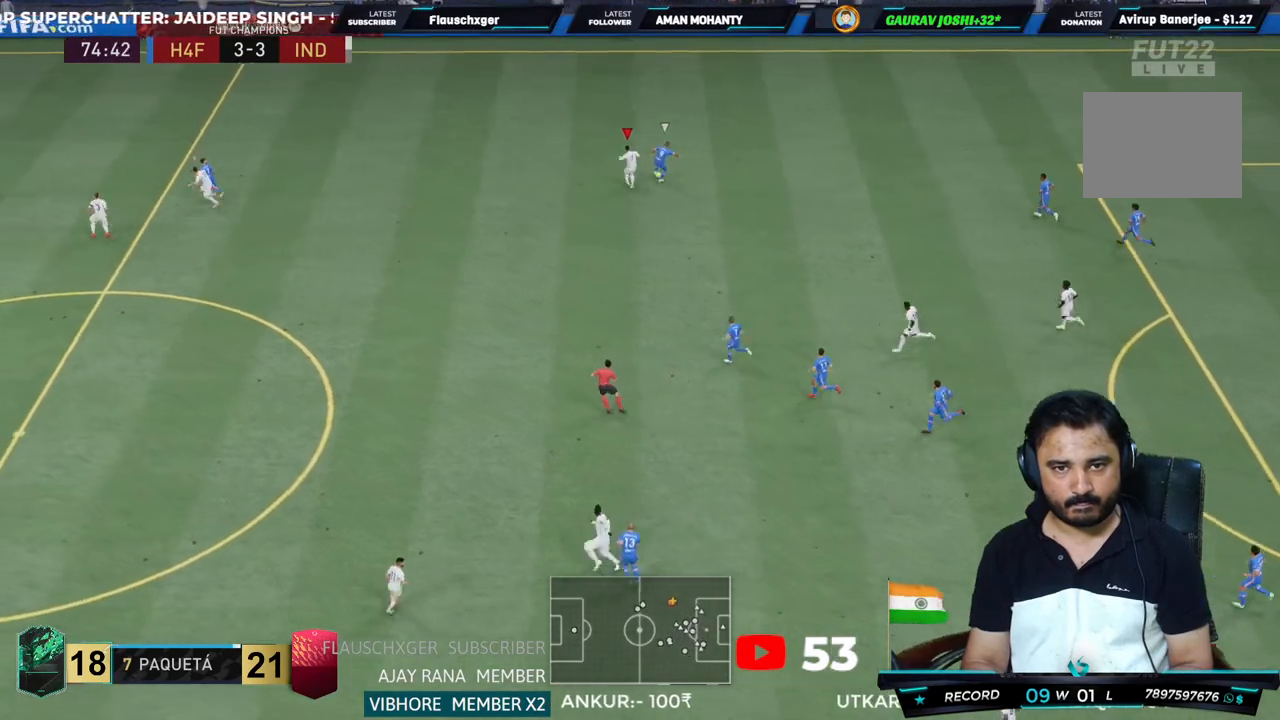
{"dt_ms": 500, "buttons": ["R2"], "left_stick": "center", "right_stick": "center", "button_events": []}
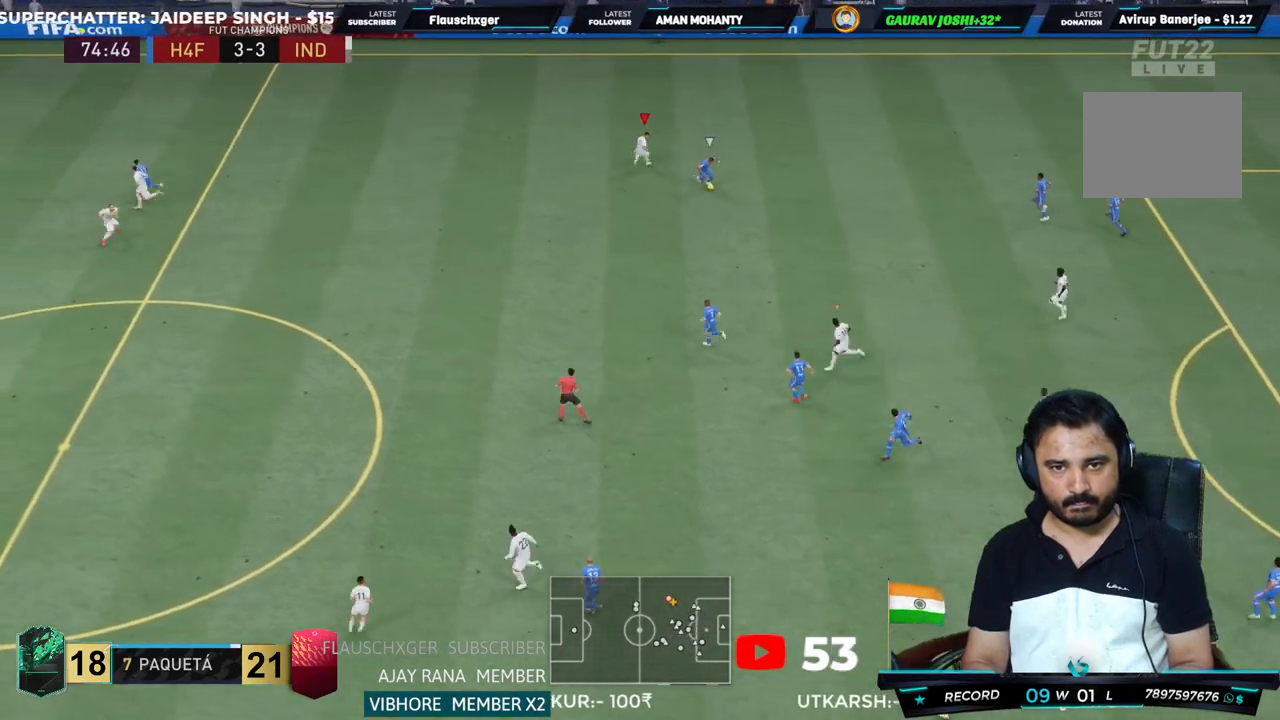
{"dt_ms": 500, "buttons": ["R2"], "left_stick": "down-left", "right_stick": "center", "button_events": []}
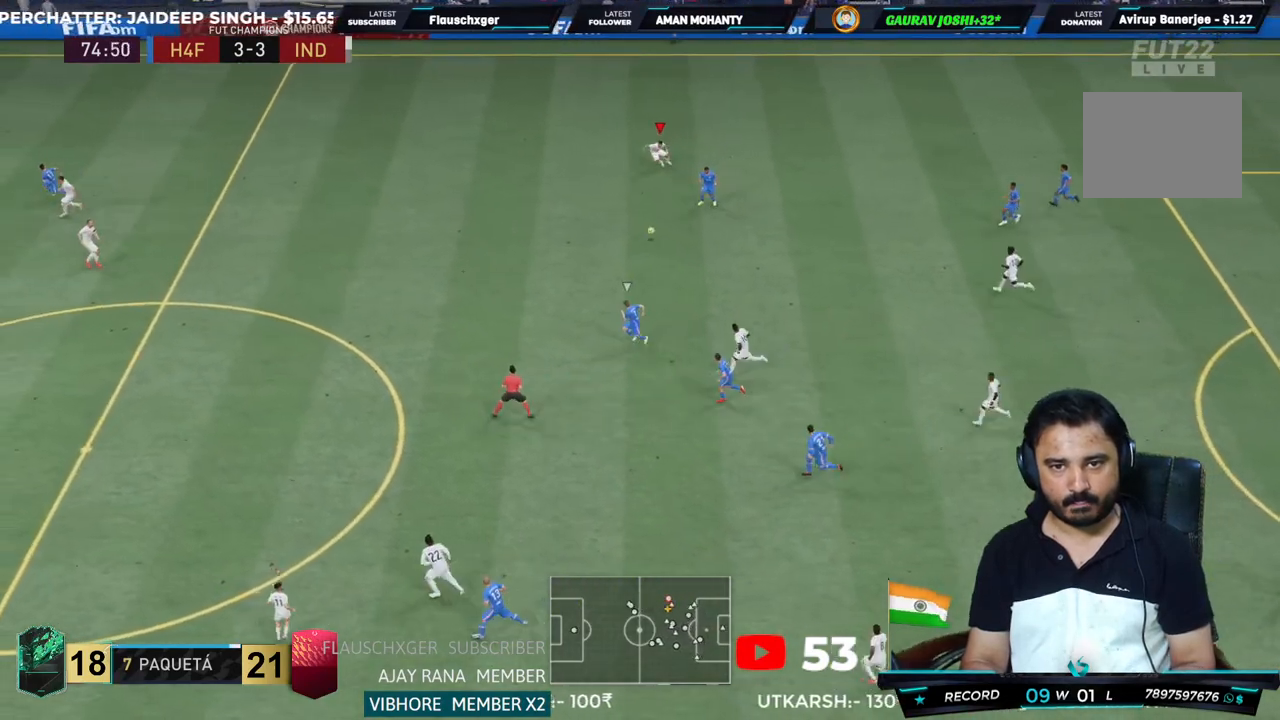
{"dt_ms": 1000, "buttons": ["CROSS", "R2"], "left_stick": "left", "right_stick": "center"}